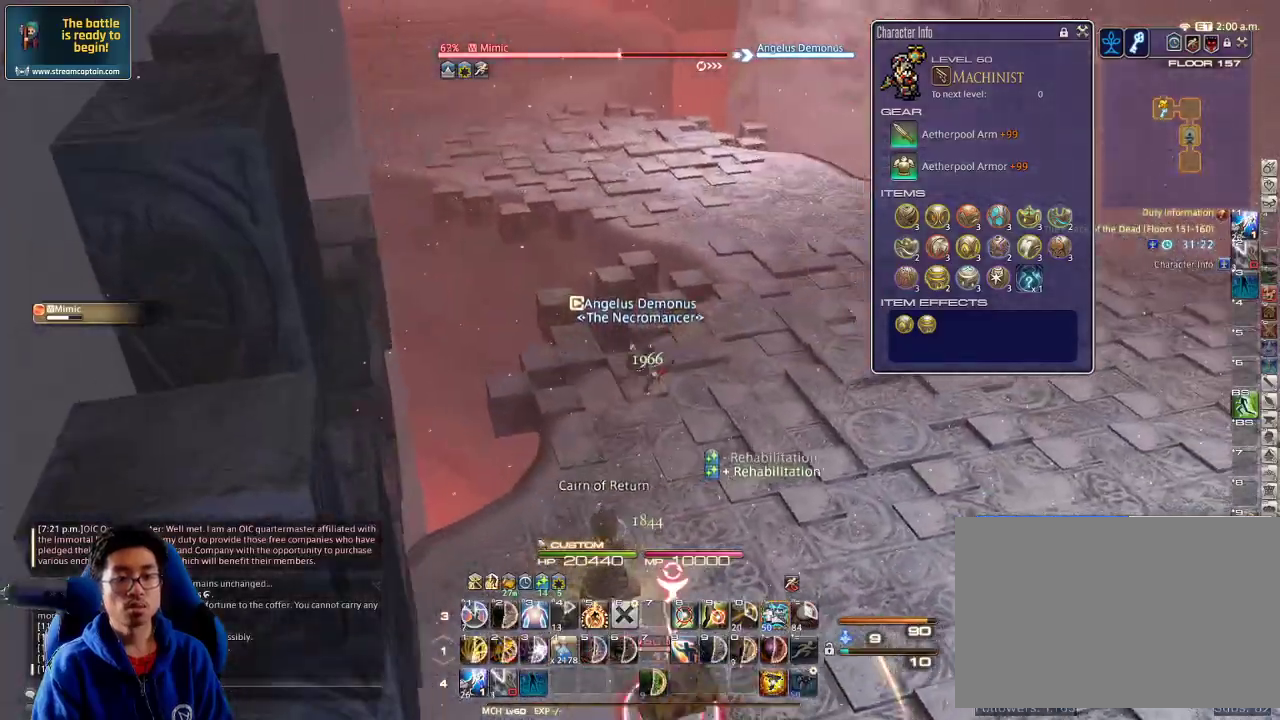
Gameplay with keyboard; each line is a JSON object with the keys held at the frame after it. "events" lists presses ("down") and releases ("up") of ".", "/", "0", "1", "2", "3", "4", "5", "6", "7", "8", "9", "a", "alt_l", "alt_r", "b", "backslash", "backspace", "c", "caps_lock", "comma", "ctrl_l", "ctrl_r", "d", "down", "e", "equals", "escape", "f", "f1", "f10", "f11", "f12", "f2", "f3", "f4", "f5", "f6", "f7", "f8", "f9", "g", "h", "i", "j", "k", "l", "lbracket", "left", "m", "minus", "n", "o", "p", "q", "quote", "r", "rbracket", "return", "right", "s", "semicolon", "shift_l", "shift_r", "space", "super", "t", "tab", "tilde", "u", "up", "v", "w", "x", "y" and "z" between this image and that frame as [ms after this image, input, new state], when the widget could be followed in between. No other keys are recorded. Mouse input is not recorded.
{"keys": ["a", "w"], "events": [[34, "alt_r", "down"], [67, "minus", "down"], [100, "alt_r", "up"], [100, "minus", "up"], [200, "rbracket", "down"], [267, "rbracket", "up"], [300, "d", "up"], [300, "rbracket", "down"], [367, "a", "down"], [434, "rbracket", "up"]]}
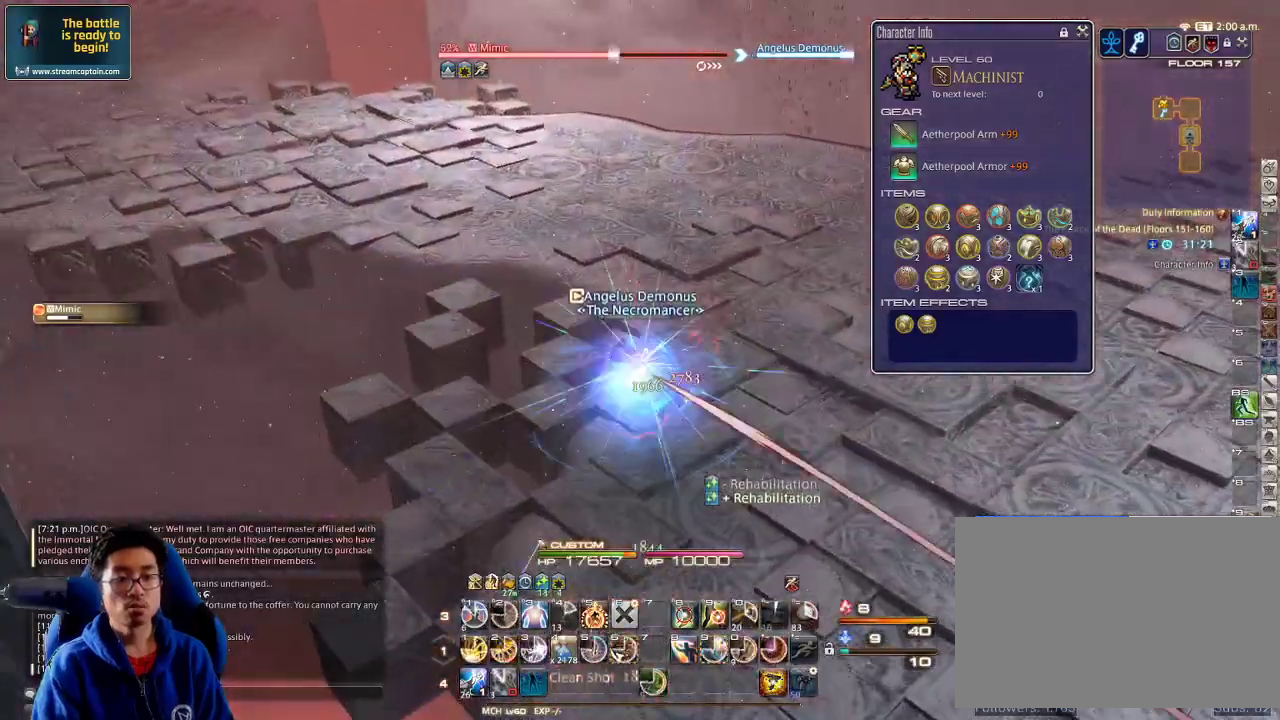
{"keys": ["d", "w"], "events": [[34, "a", "up"], [267, "9", "down"], [267, "d", "down"], [334, "9", "up"], [400, "9", "down"], [500, "9", "up"]]}
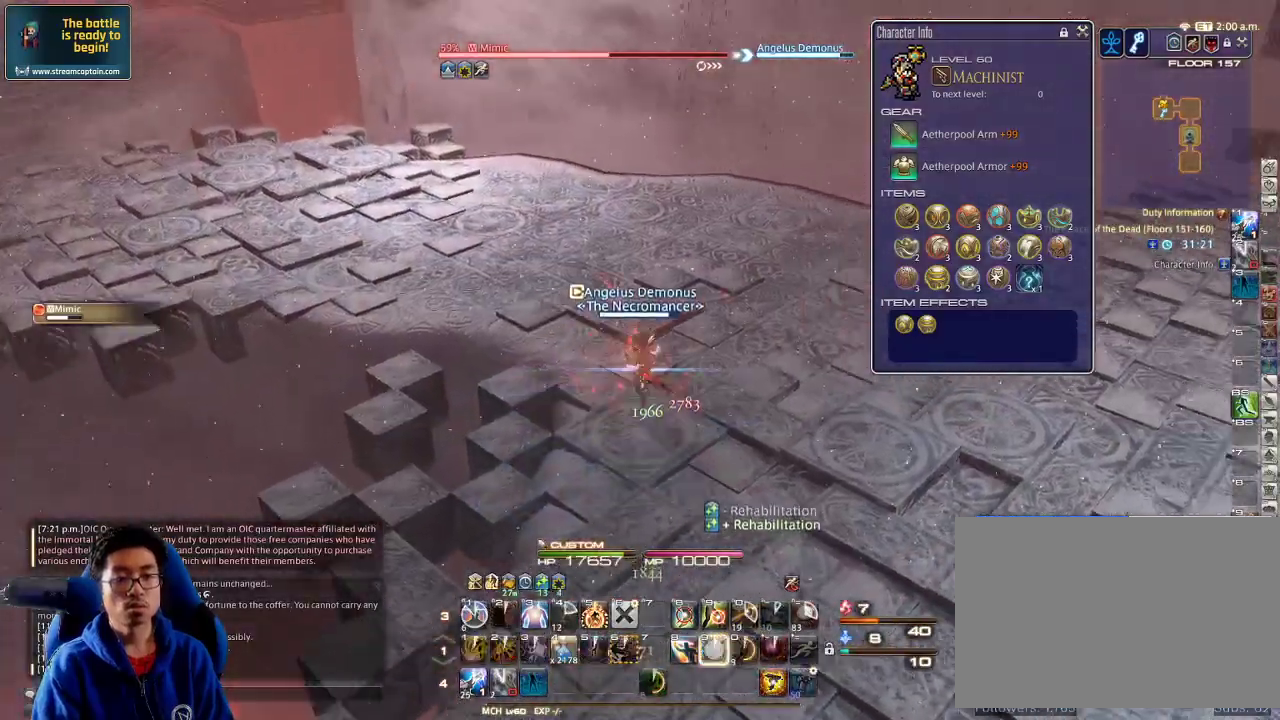
{"keys": ["d", "w"], "events": [[34, "9", "down"], [134, "9", "up"], [134, "a", "down"], [134, "d", "up"], [167, "9", "down"], [300, "9", "up"], [334, "9", "down"], [334, "a", "up"], [367, "d", "down"], [434, "9", "up"]]}
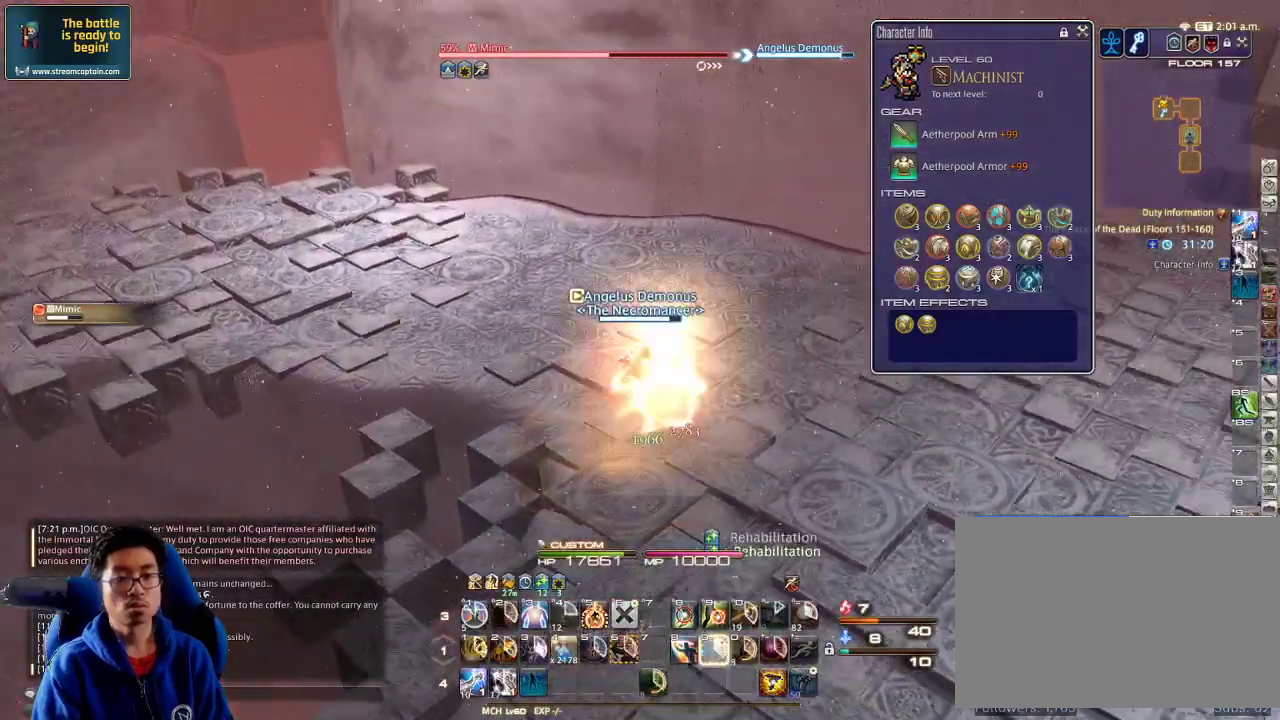
{"keys": ["d", "rbracket", "w"], "events": [[34, "shift_r", "down"], [167, "2", "down"], [300, "2", "up"], [300, "shift_r", "up"], [367, "rbracket", "down"], [434, "rbracket", "up"], [500, "rbracket", "down"]]}
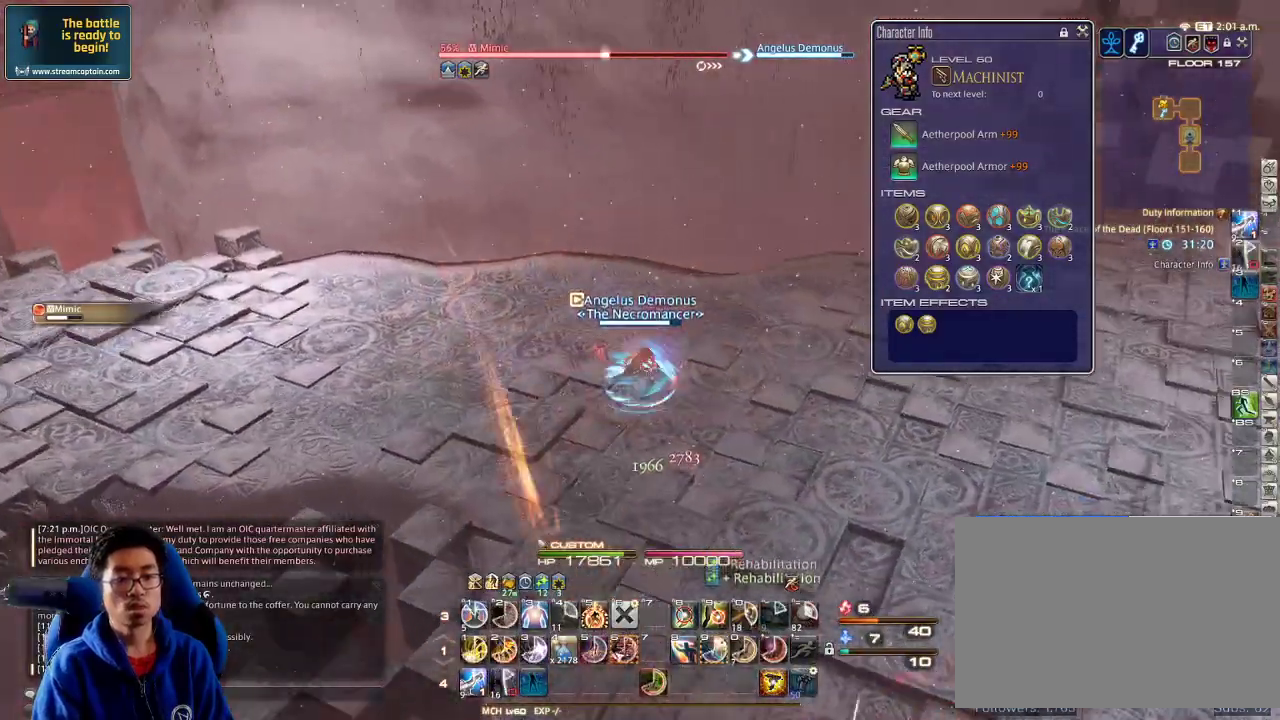
{"keys": ["d", "w"], "events": [[167, "rbracket", "up"], [267, "9", "down"], [367, "9", "up"], [434, "9", "down"], [500, "9", "up"]]}
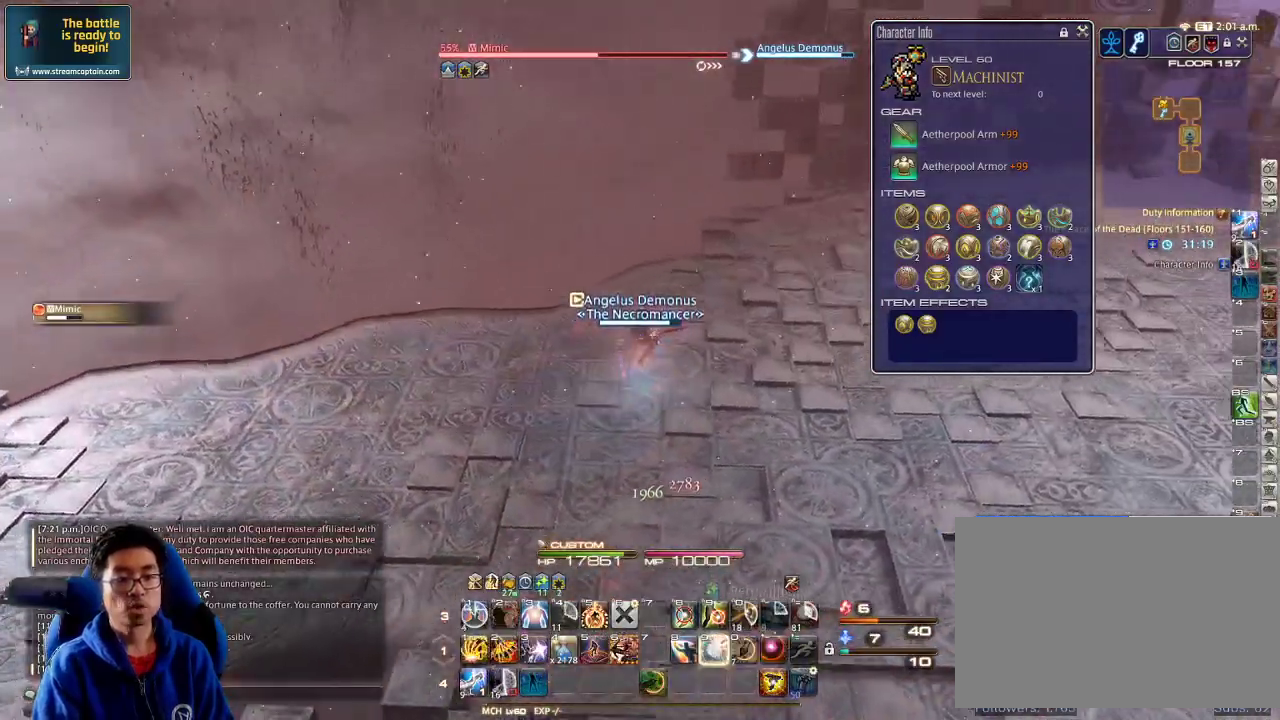
{"keys": ["9", "d", "w"], "events": [[67, "9", "down"], [167, "9", "up"], [167, "a", "down"], [200, "d", "up"], [234, "9", "down"], [334, "9", "up"], [400, "9", "down"], [434, "a", "up"], [434, "d", "down"]]}
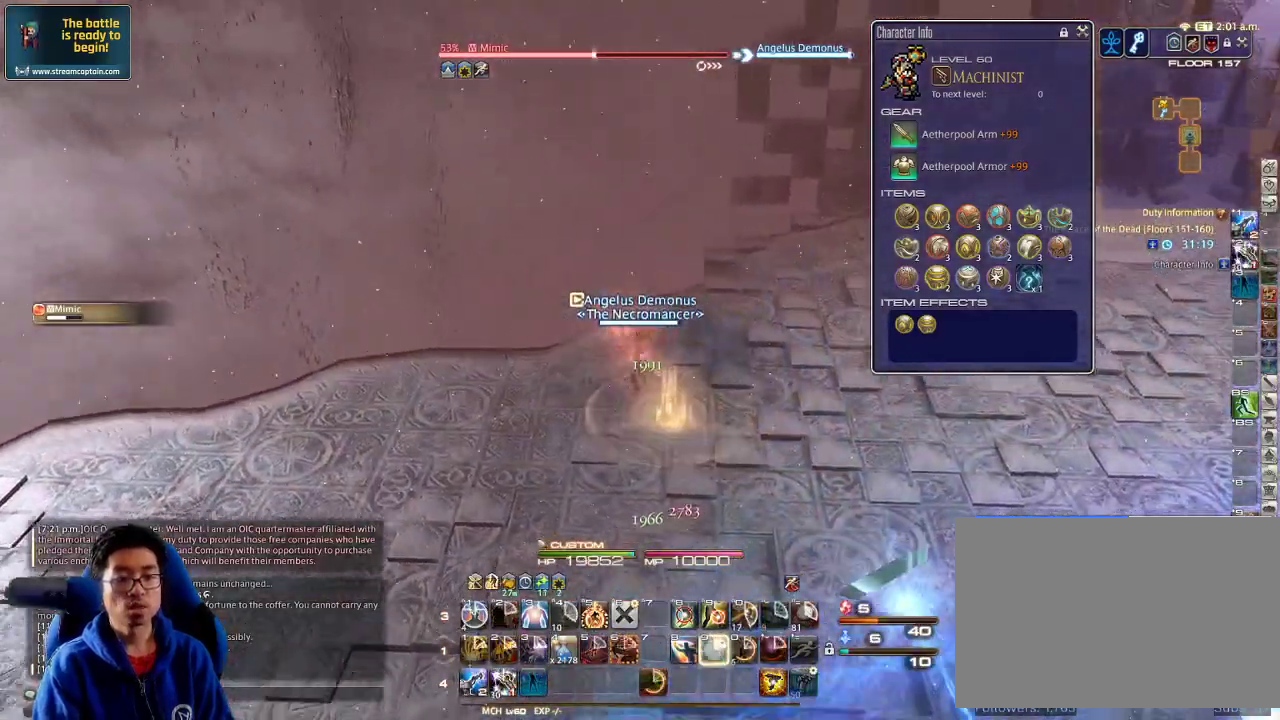
{"keys": ["1", "shift_r", "w"], "events": [[34, "9", "up"], [100, "shift_r", "down"], [167, "1", "down"], [200, "1", "up"], [200, "d", "up"], [267, "1", "down"], [334, "1", "up"], [367, "1", "down"], [467, "1", "up"], [500, "1", "down"]]}
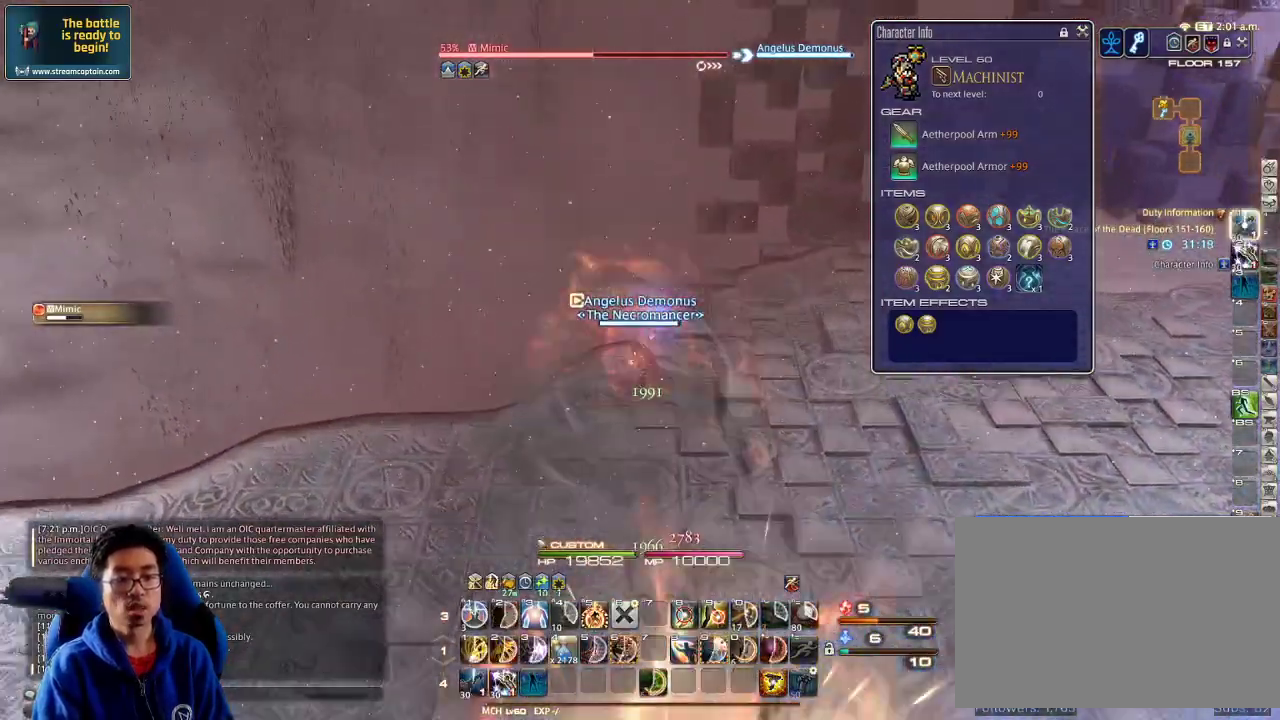
{"keys": ["9", "d", "w"], "events": [[34, "1", "up"], [67, "1", "down"], [134, "shift_r", "up"], [200, "1", "up"], [234, "rbracket", "down"], [300, "d", "down"], [367, "rbracket", "up"], [467, "9", "down"]]}
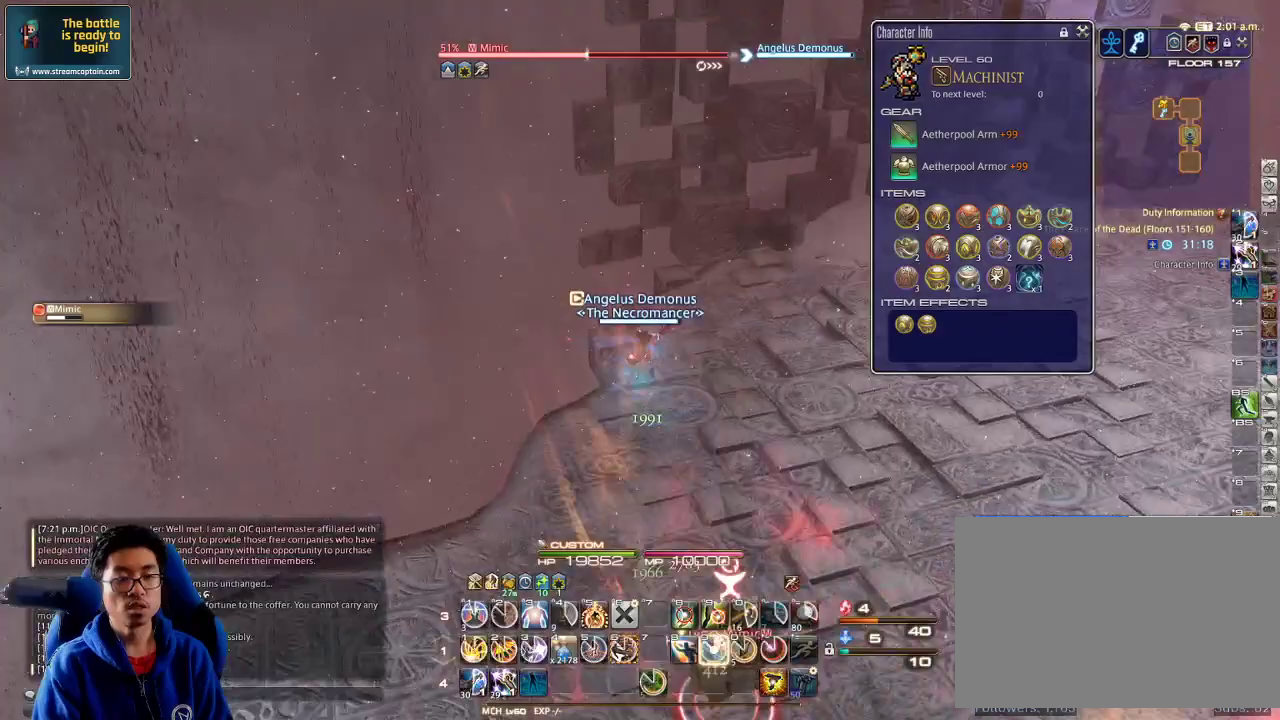
{"keys": ["a", "w"], "events": [[67, "9", "up"], [134, "9", "down"], [200, "9", "up"], [267, "9", "down"], [300, "a", "down"], [367, "9", "up"], [367, "d", "up"], [434, "9", "down"], [500, "9", "up"]]}
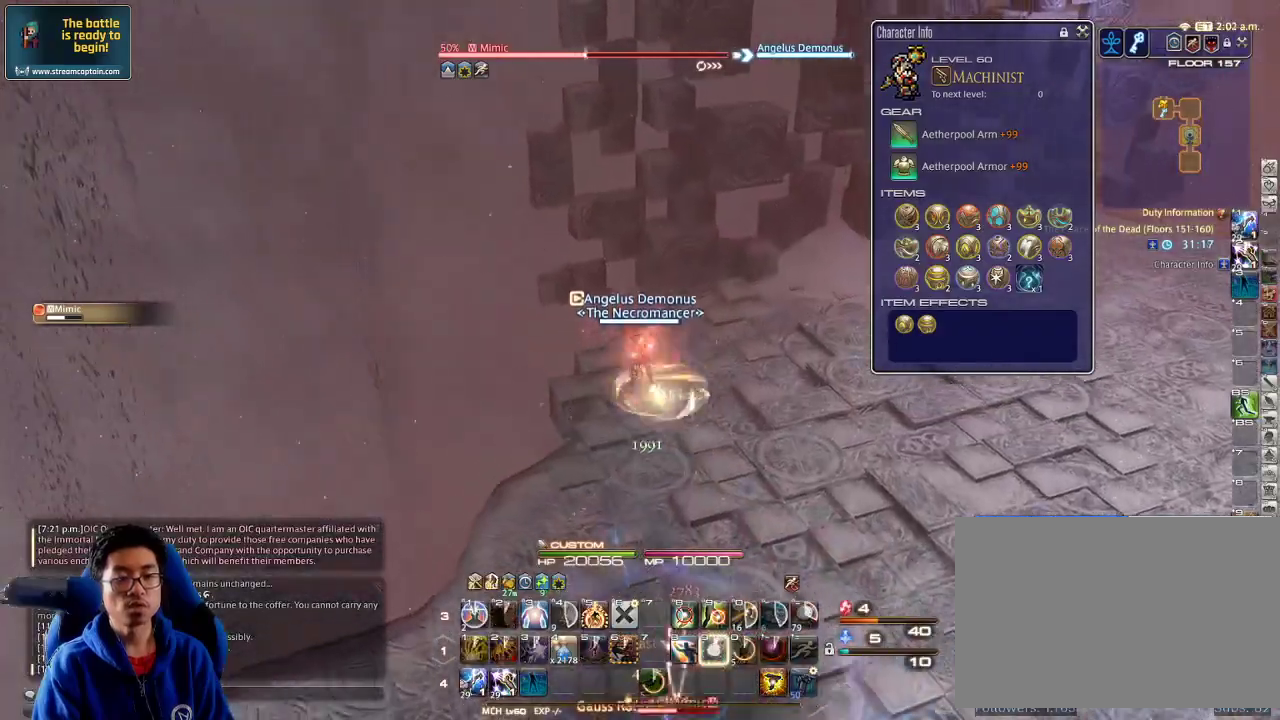
{"keys": ["2", "d", "shift_r", "w"], "events": [[34, "a", "up"], [34, "d", "down"], [100, "9", "down"], [200, "9", "up"], [300, "shift_r", "down"], [367, "2", "down"], [400, "2", "up"], [434, "2", "down"]]}
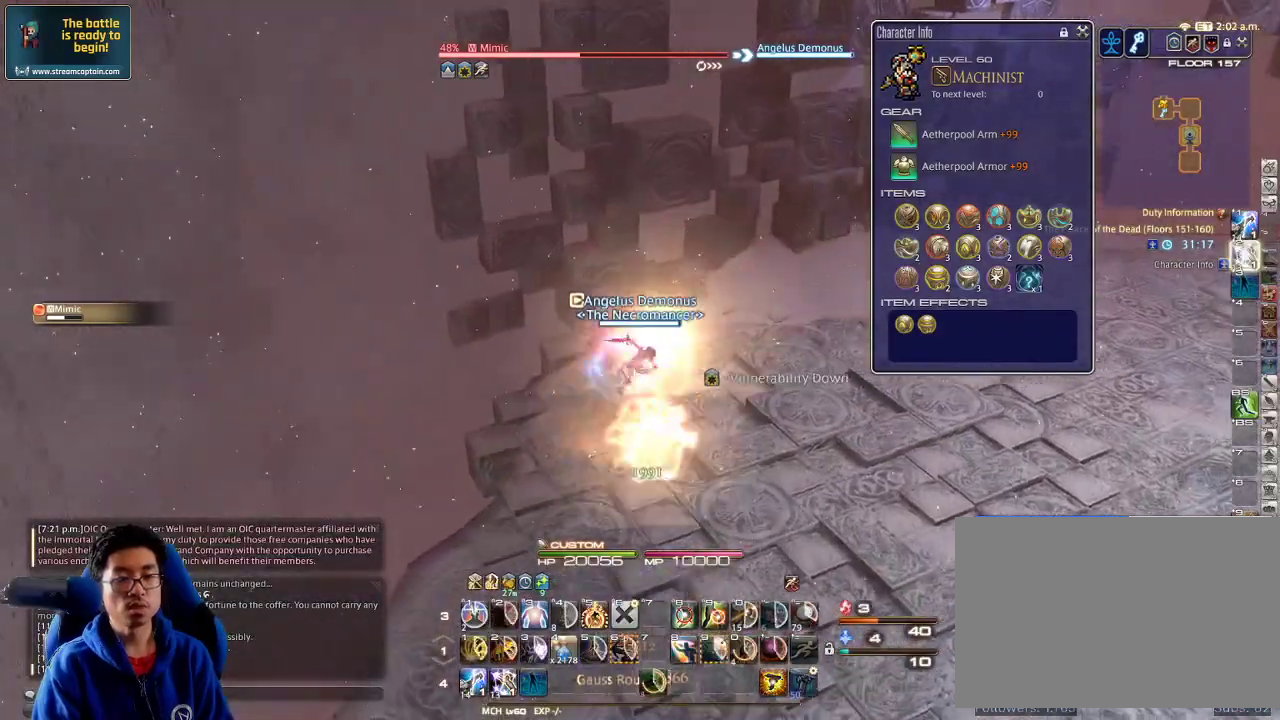
{"keys": ["d", "rbracket", "w"], "events": [[34, "2", "up"], [67, "2", "down"], [167, "2", "up"], [167, "shift_r", "up"], [200, "rbracket", "down"], [234, "d", "up"], [300, "a", "down"], [300, "rbracket", "up"], [367, "rbracket", "down"], [400, "rbracket", "up"], [434, "a", "up"], [434, "d", "down"], [500, "rbracket", "down"]]}
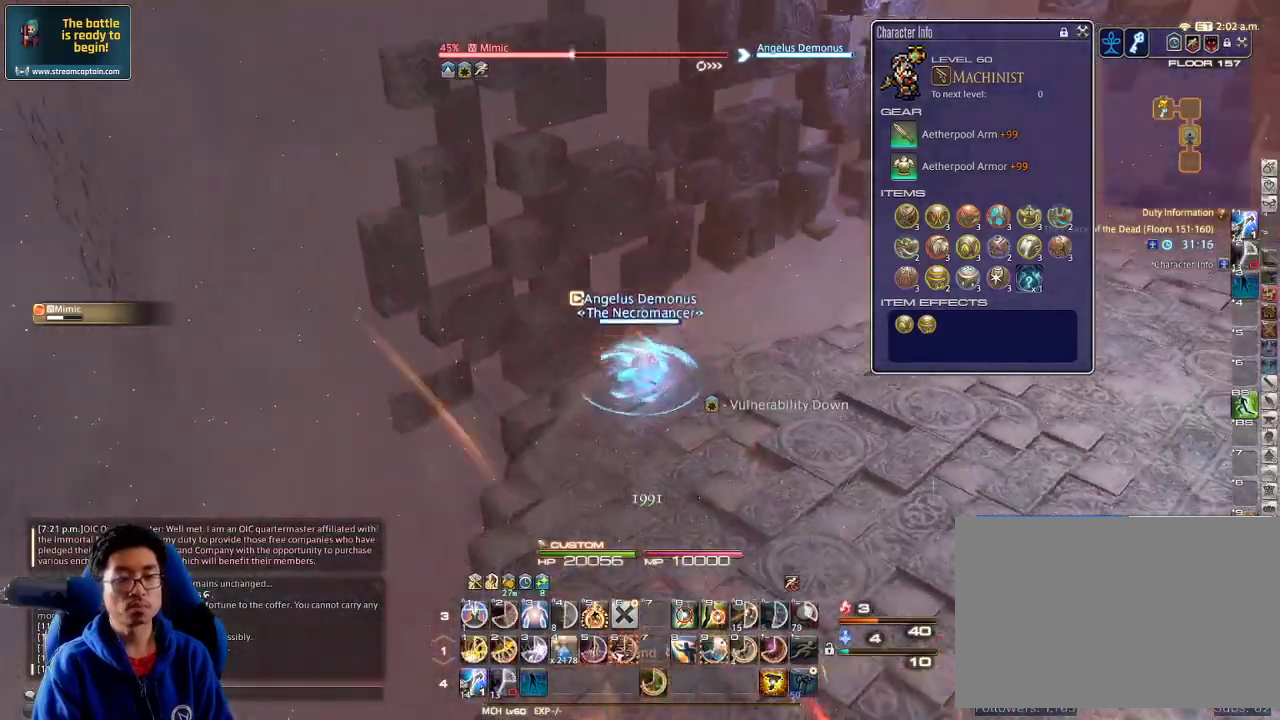
{"keys": ["w"], "events": [[67, "rbracket", "up"], [100, "space", "down"], [200, "space", "up"], [267, "d", "up"]]}
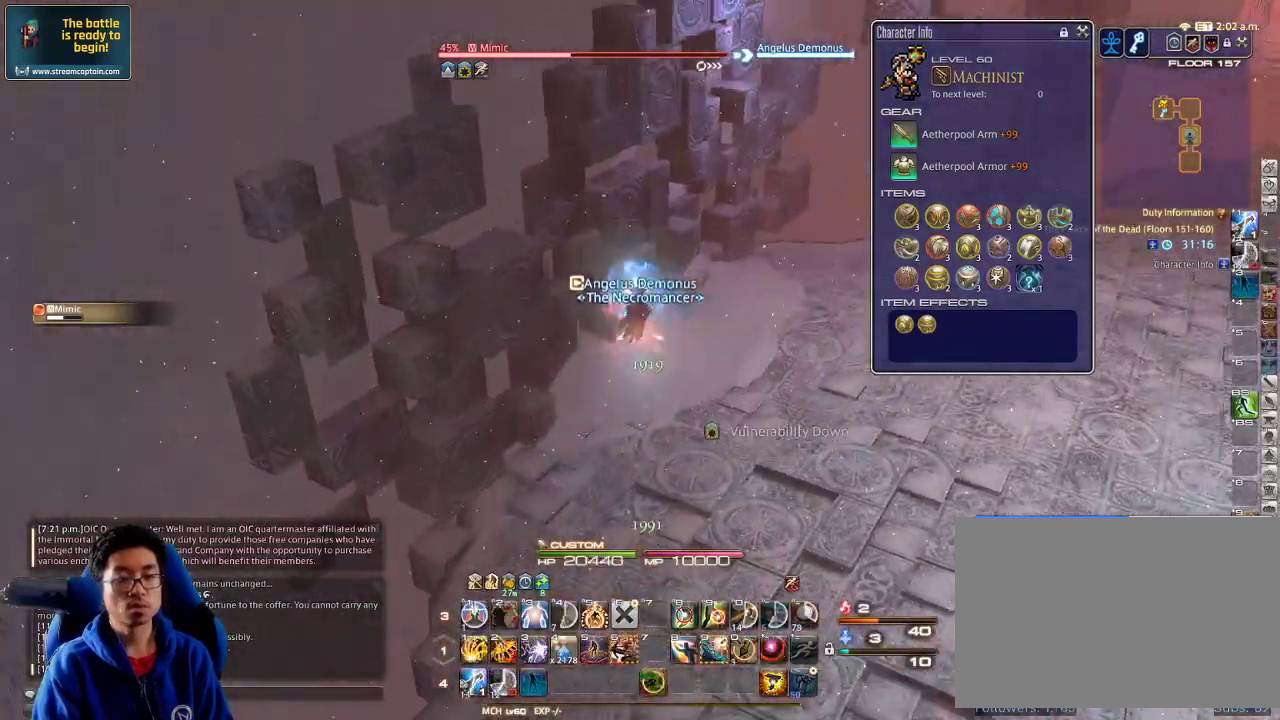
{"keys": ["a", "d", "w"], "events": [[67, "9", "down"], [134, "9", "up"], [200, "9", "down"], [300, "9", "up"], [300, "a", "down"], [500, "d", "down"]]}